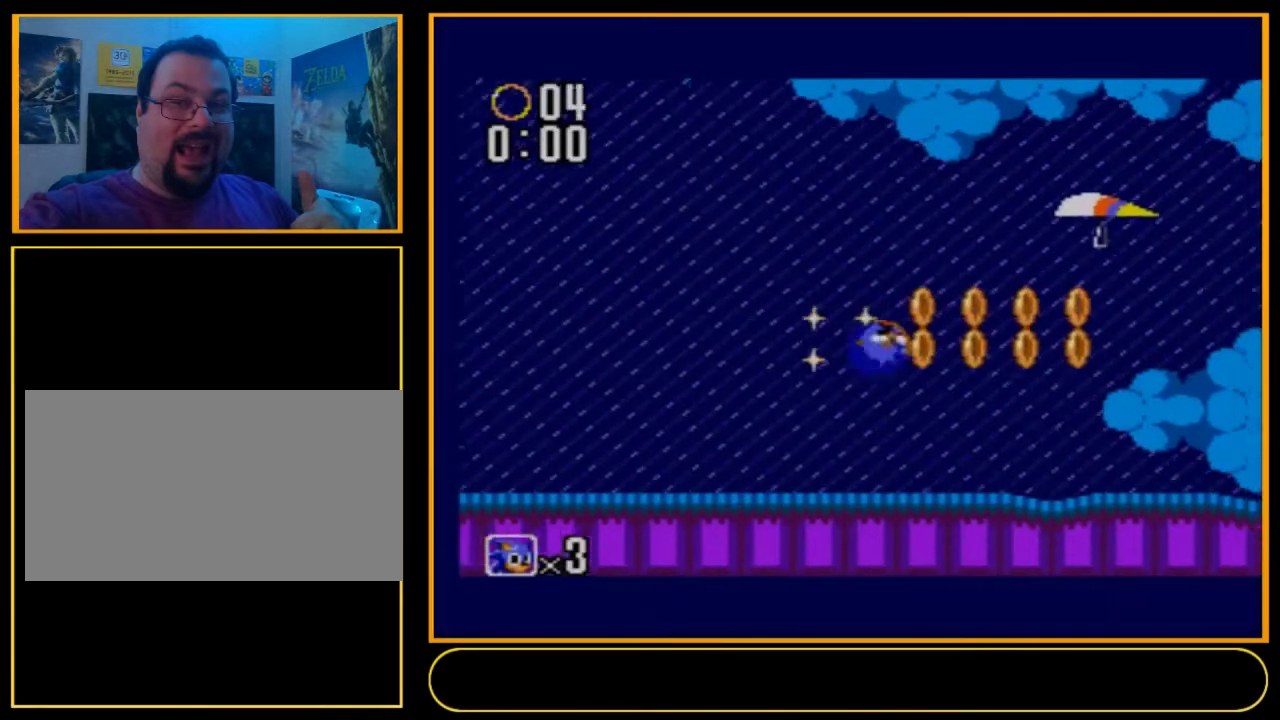
Gameplay with a controller (Nintendo layout); each line is a JSON object with the inputs held at the frame after it (dt_ms = milliseconds from this image to that frame). "events" lists button and stick changes between this image and that frame as [ms after this image, input, new state], when the widget could be followed in between. Not read: L3 R3.
{"dt_ms": 500, "buttons": ["A", "B", "DPAD_DOWN", "DPAD_RIGHT"], "events": [[500, "A", "down"], [500, "B", "down"]]}
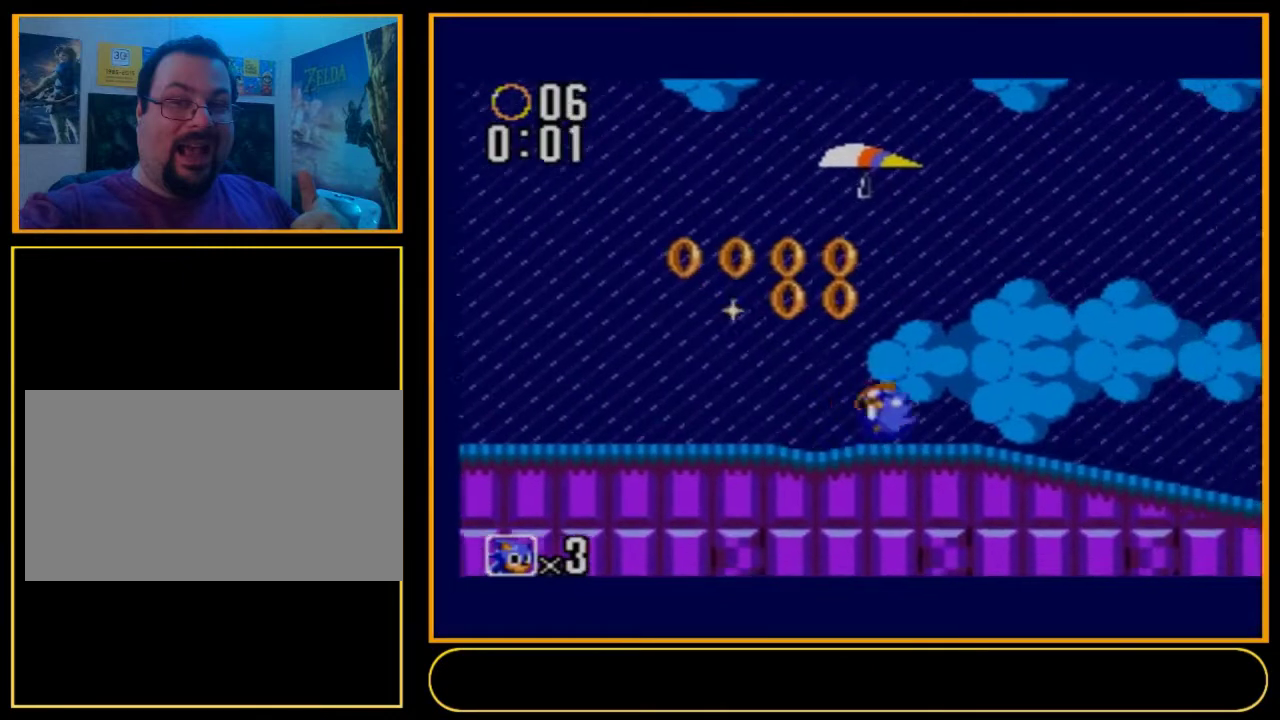
{"dt_ms": 100, "buttons": ["DPAD_DOWN", "DPAD_RIGHT"], "events": [[67, "A", "up"], [67, "B", "up"]]}
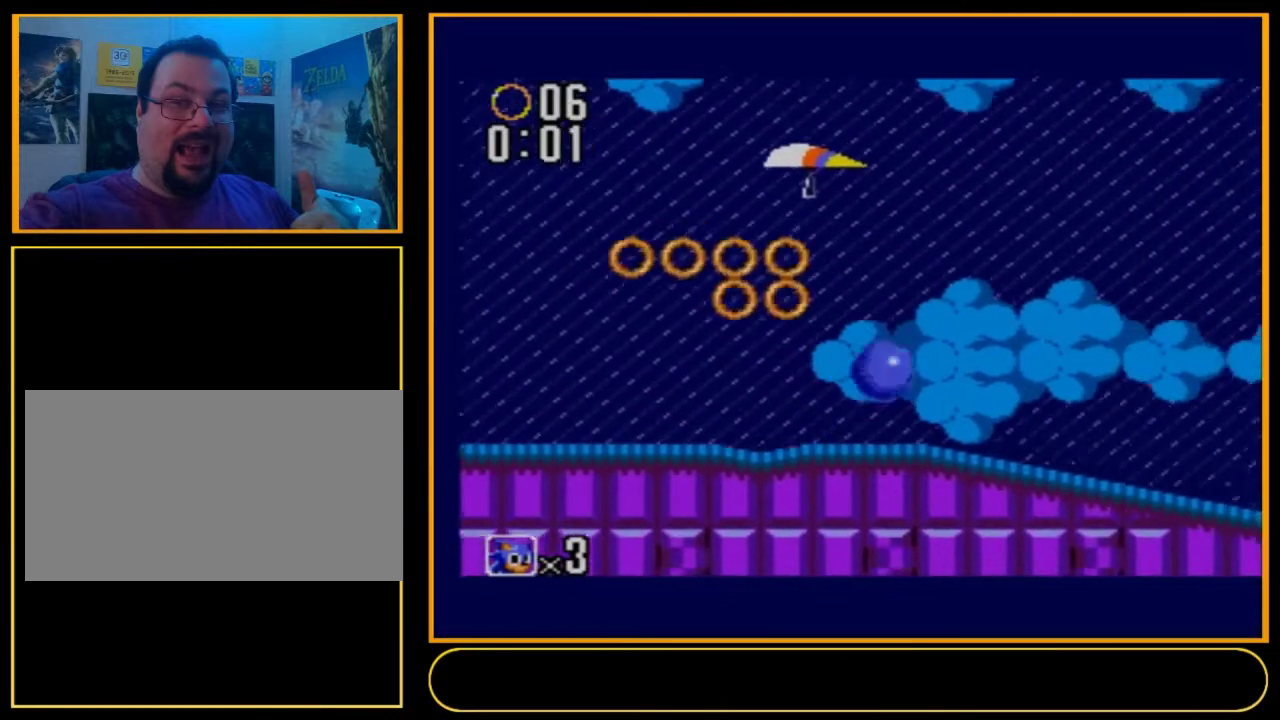
{"dt_ms": 400, "buttons": ["DPAD_DOWN", "DPAD_RIGHT"], "events": []}
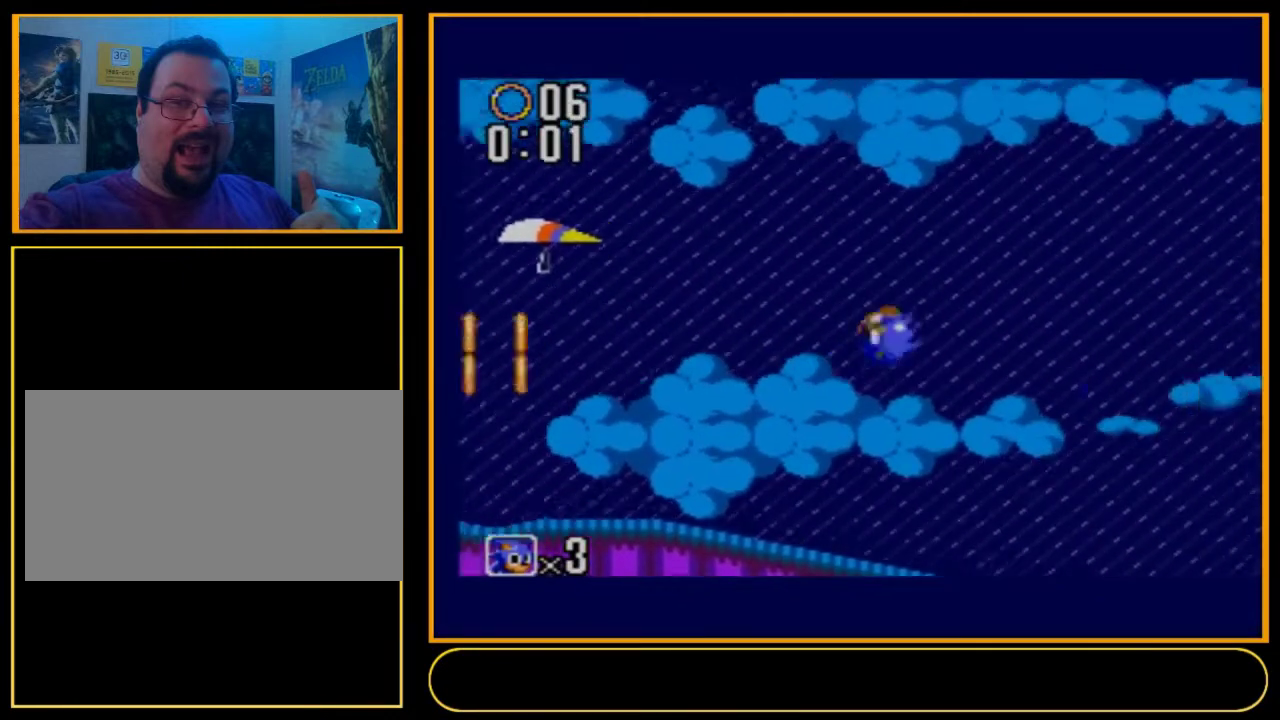
{"dt_ms": 500, "buttons": ["DPAD_DOWN", "DPAD_RIGHT"], "events": []}
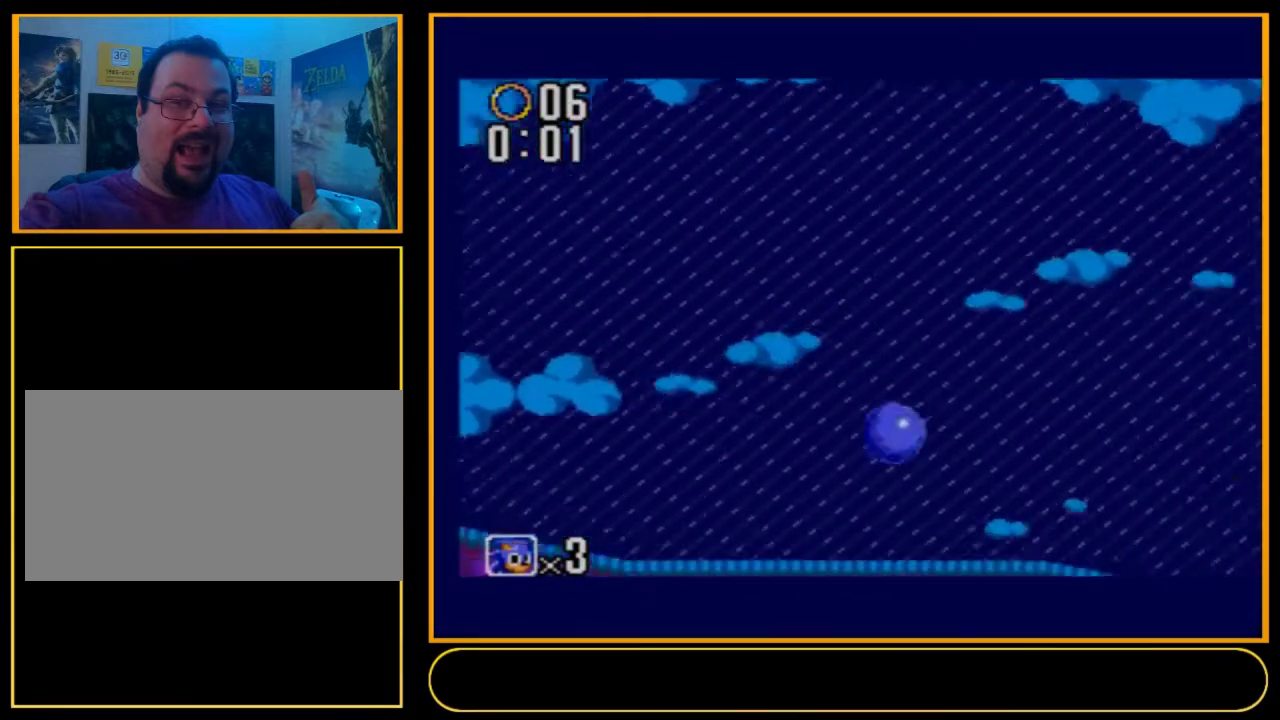
{"dt_ms": 500, "buttons": ["DPAD_DOWN", "DPAD_RIGHT"], "events": []}
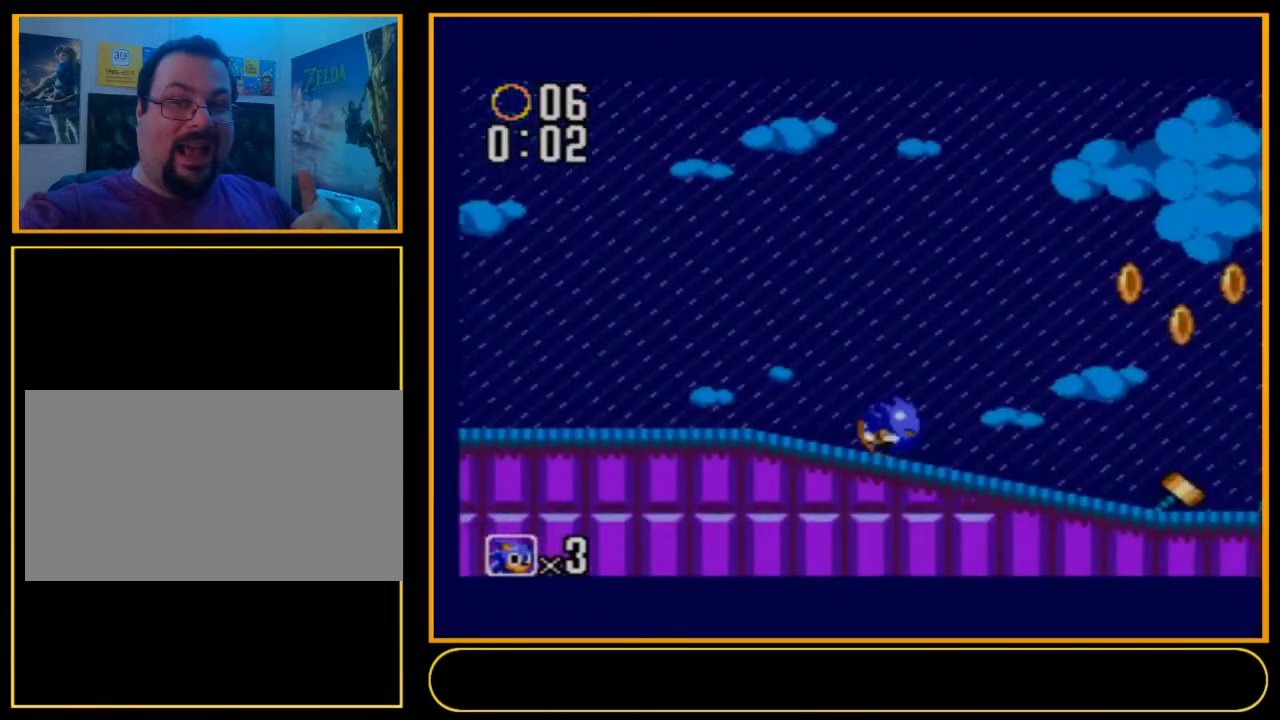
{"dt_ms": 500, "buttons": ["DPAD_DOWN", "DPAD_RIGHT"], "events": []}
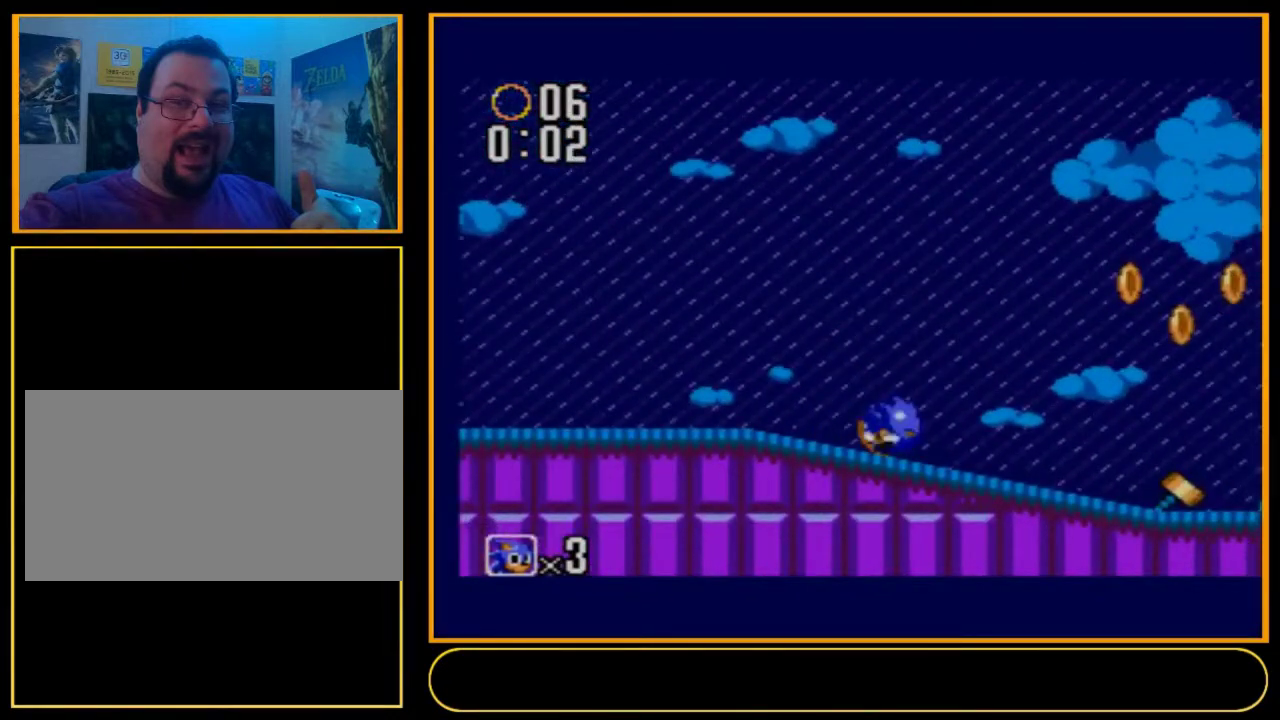
{"dt_ms": 500, "buttons": ["DPAD_DOWN", "DPAD_RIGHT"], "events": []}
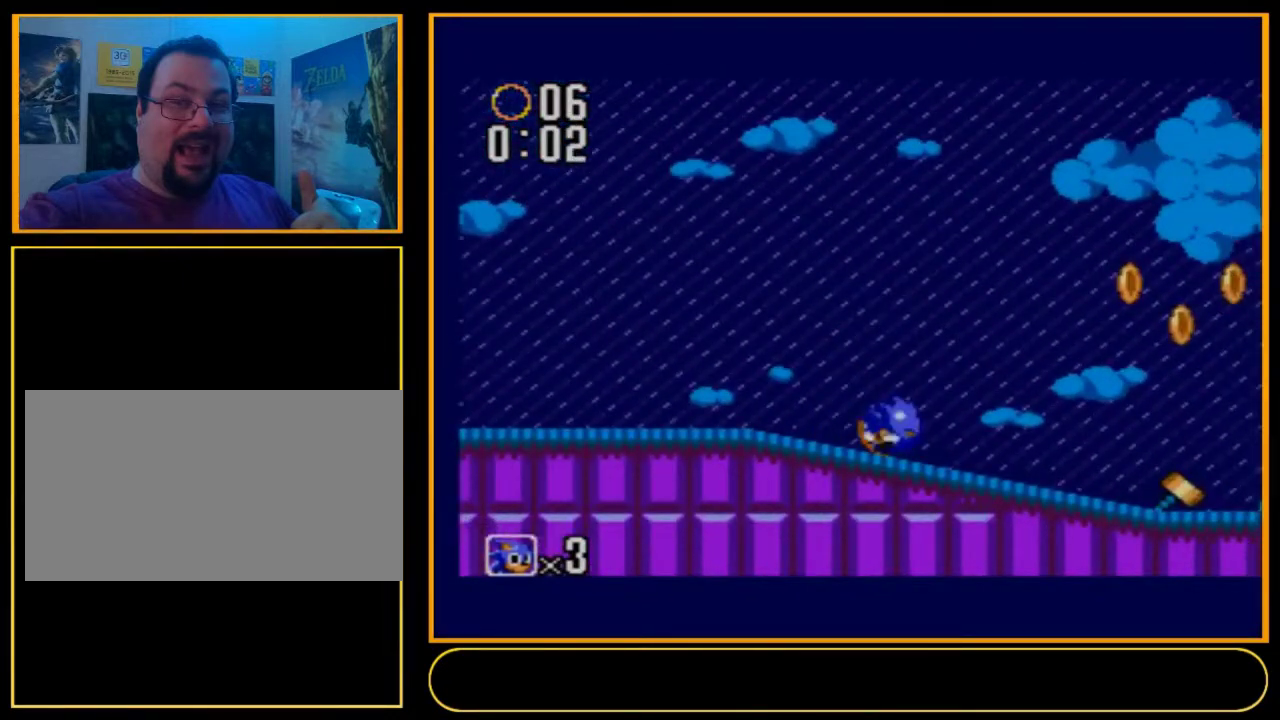
{"dt_ms": 500, "buttons": ["DPAD_DOWN", "DPAD_RIGHT"], "events": []}
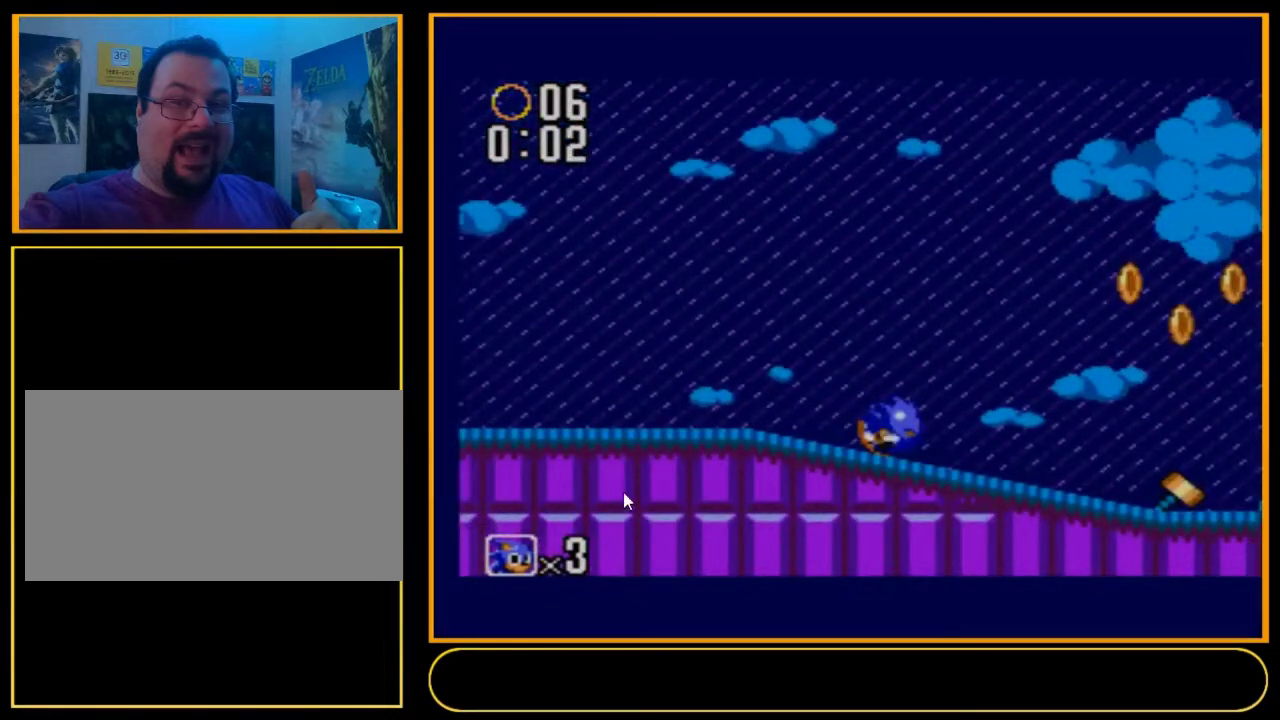
{"dt_ms": 500, "buttons": ["DPAD_DOWN", "DPAD_RIGHT"], "events": []}
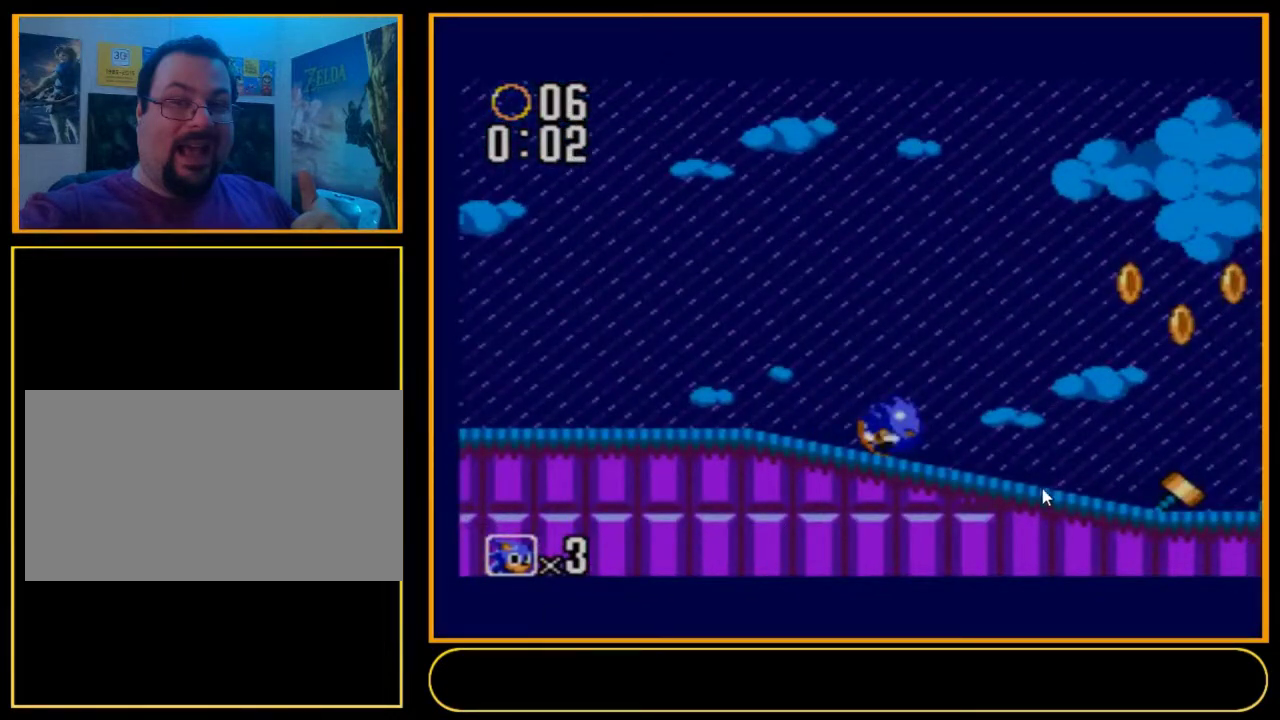
{"dt_ms": 500, "buttons": ["DPAD_DOWN", "DPAD_RIGHT"], "events": []}
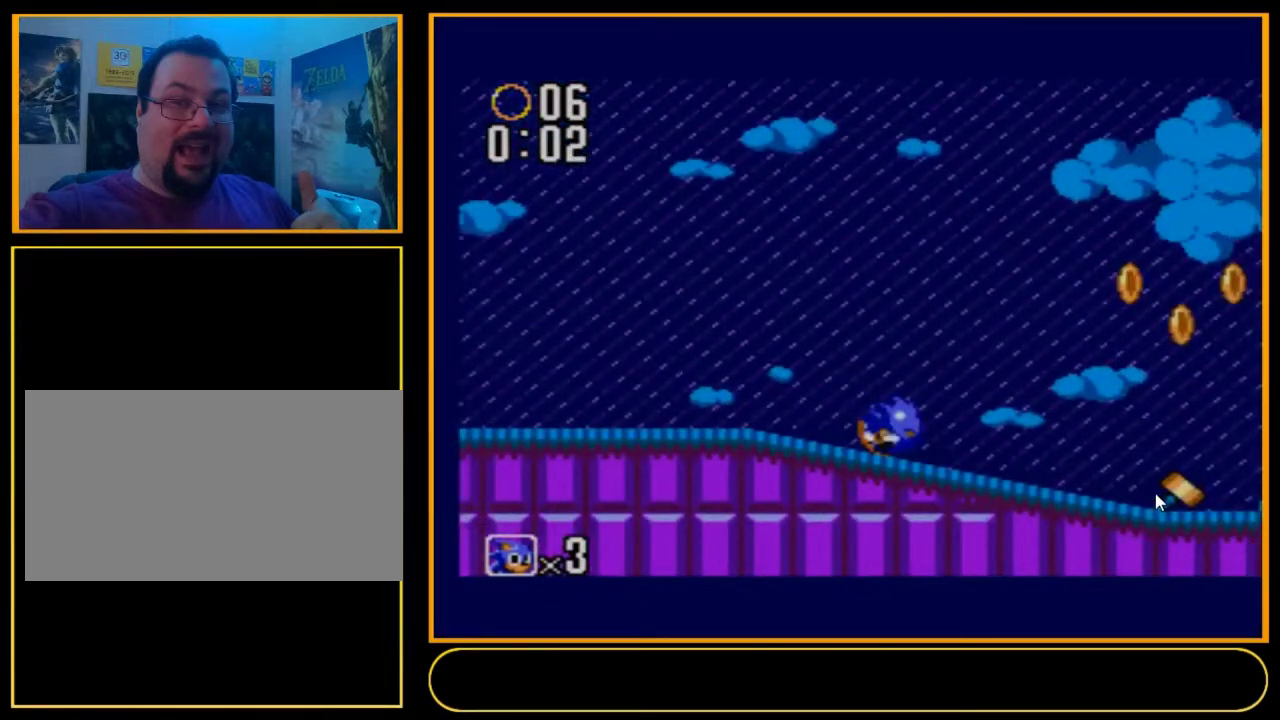
{"dt_ms": 500, "buttons": ["DPAD_DOWN", "DPAD_RIGHT"], "events": []}
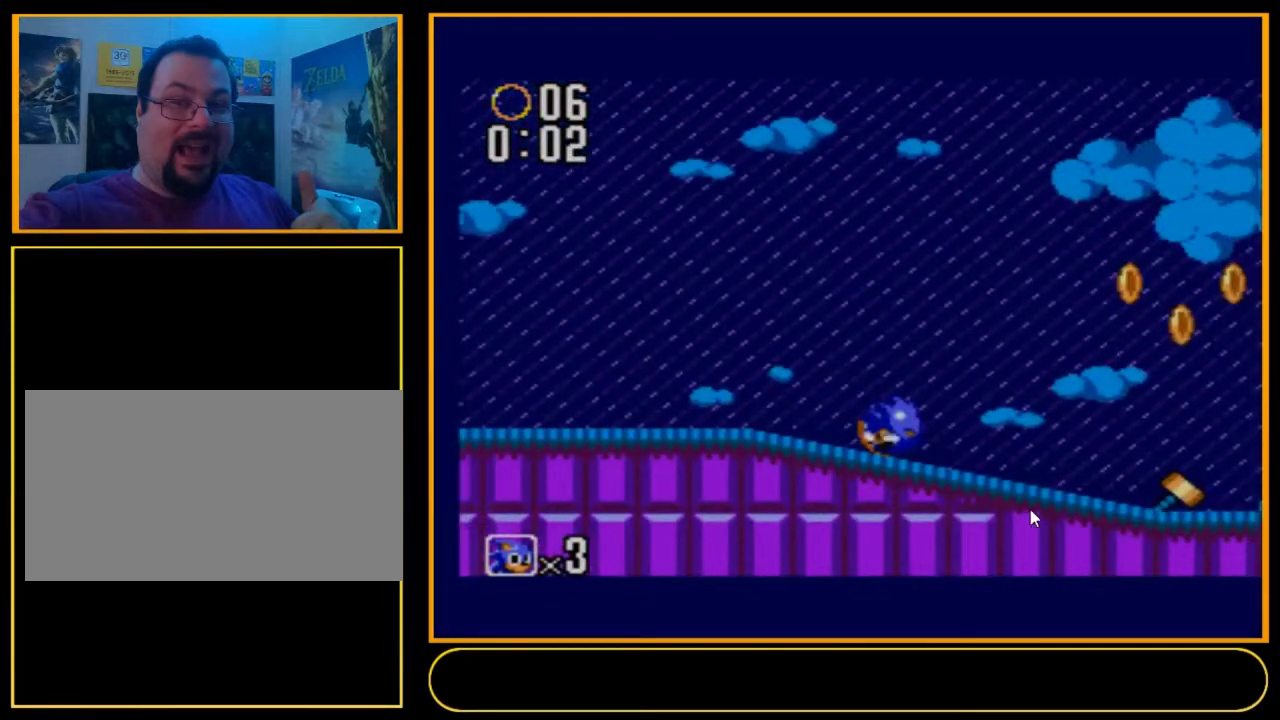
{"dt_ms": 500, "buttons": ["DPAD_DOWN", "DPAD_RIGHT"], "events": []}
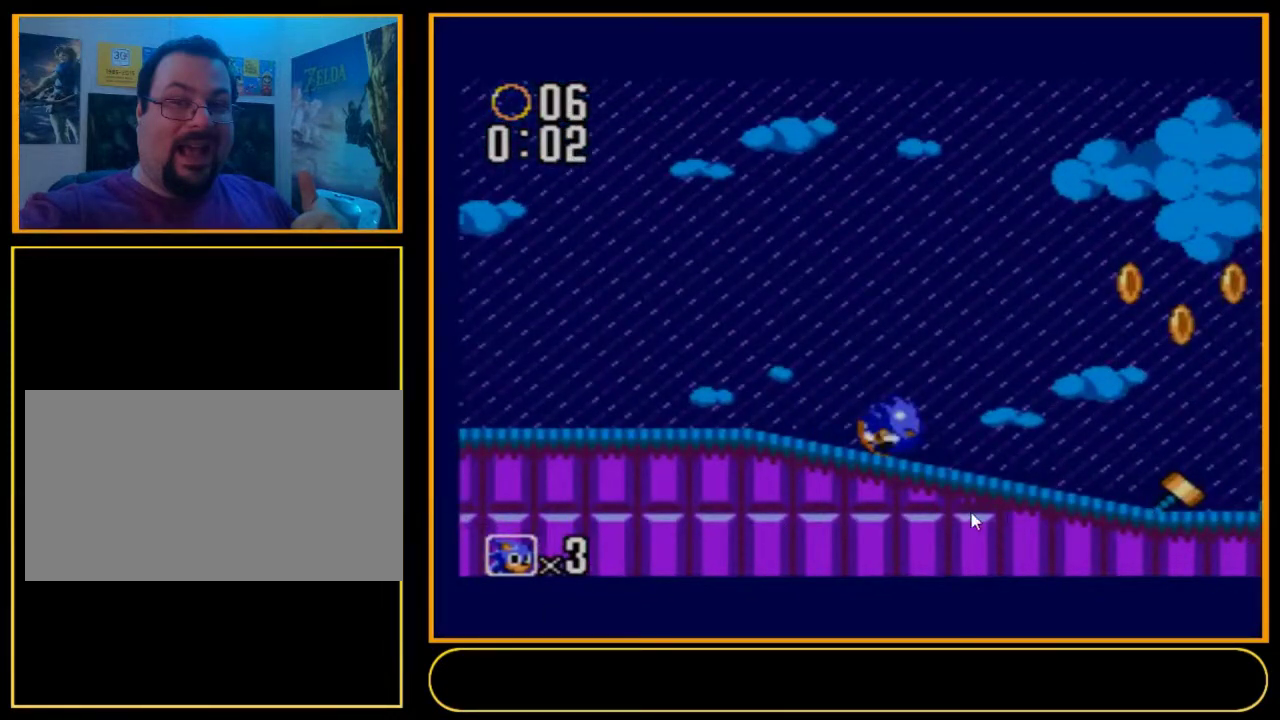
{"dt_ms": 500, "buttons": ["DPAD_DOWN", "DPAD_RIGHT"], "events": []}
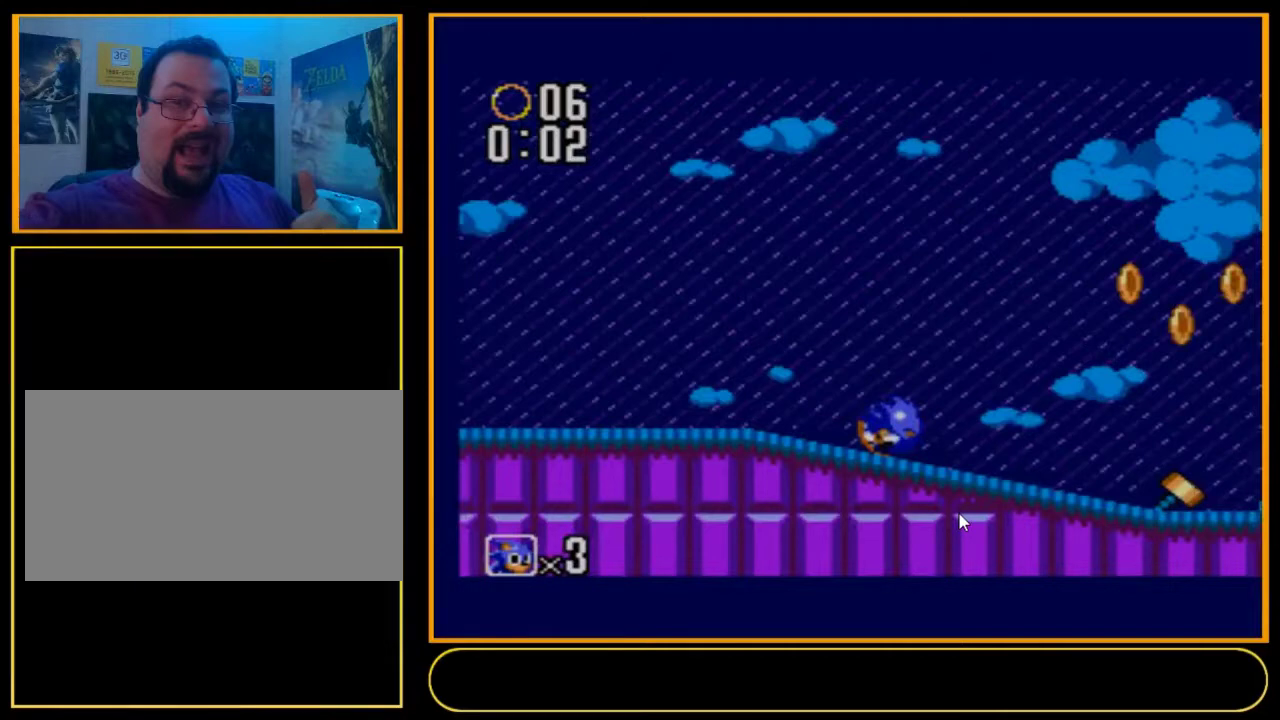
{"dt_ms": 500, "buttons": ["DPAD_DOWN", "DPAD_RIGHT"], "events": []}
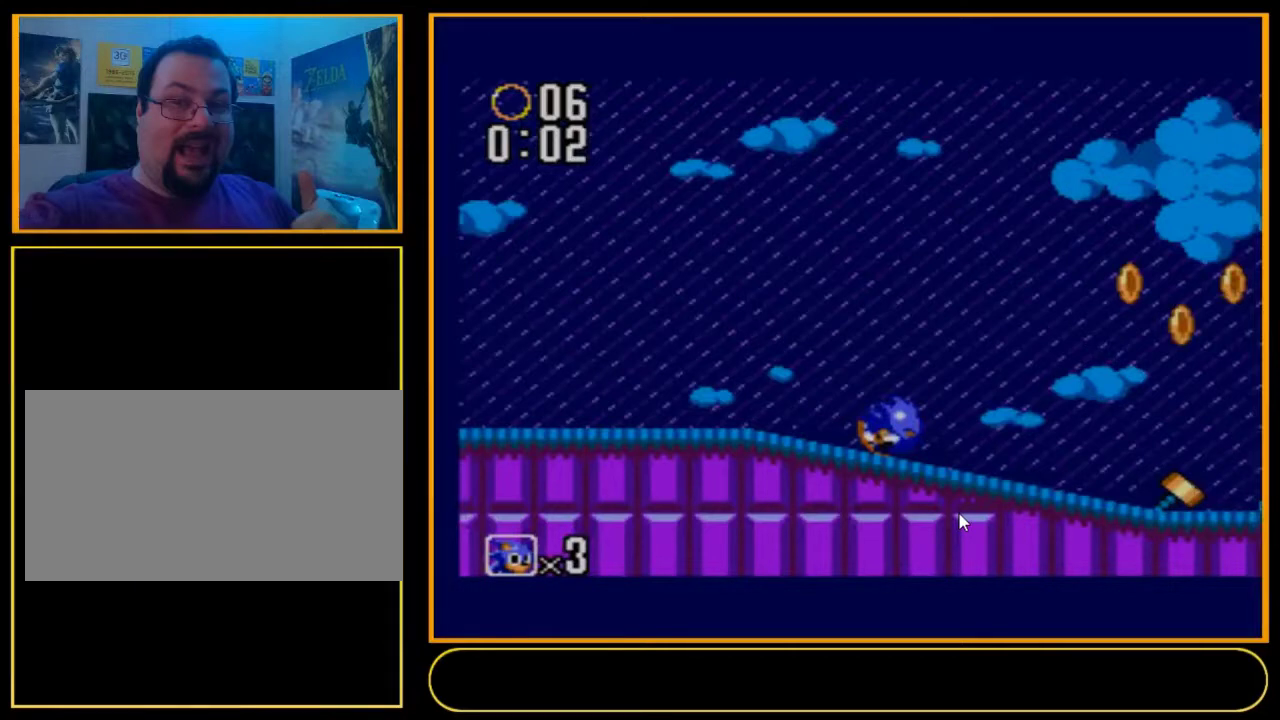
{"dt_ms": 500, "buttons": ["DPAD_DOWN", "DPAD_RIGHT"], "events": []}
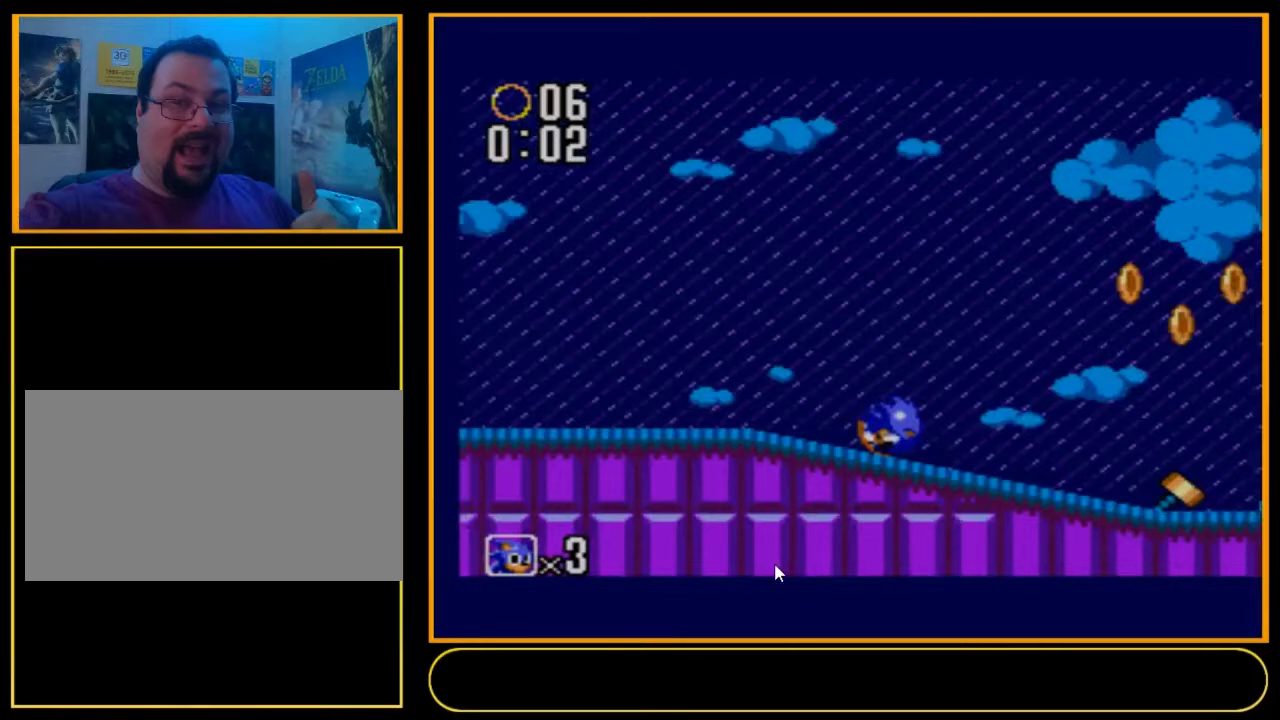
{"dt_ms": 500, "buttons": ["DPAD_DOWN", "DPAD_RIGHT"], "events": []}
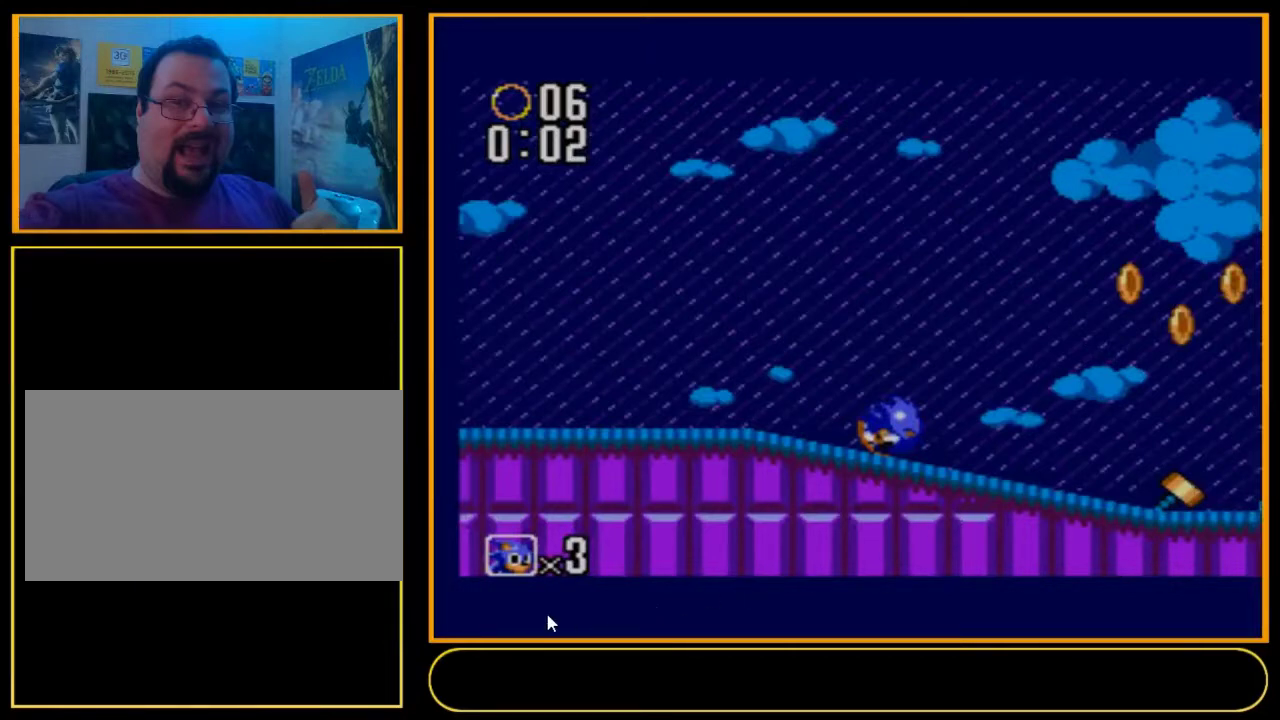
{"dt_ms": 500, "buttons": ["DPAD_DOWN", "DPAD_RIGHT"], "events": []}
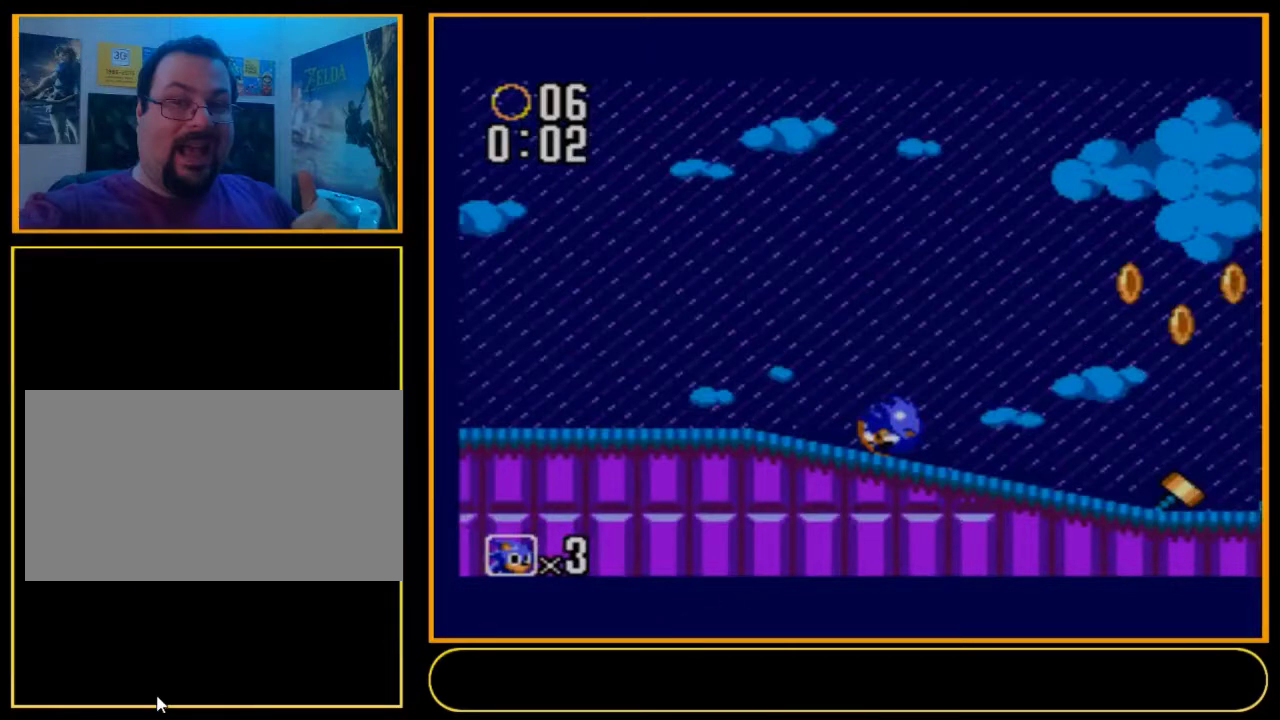
{"dt_ms": 500, "buttons": ["DPAD_DOWN", "DPAD_RIGHT"], "events": []}
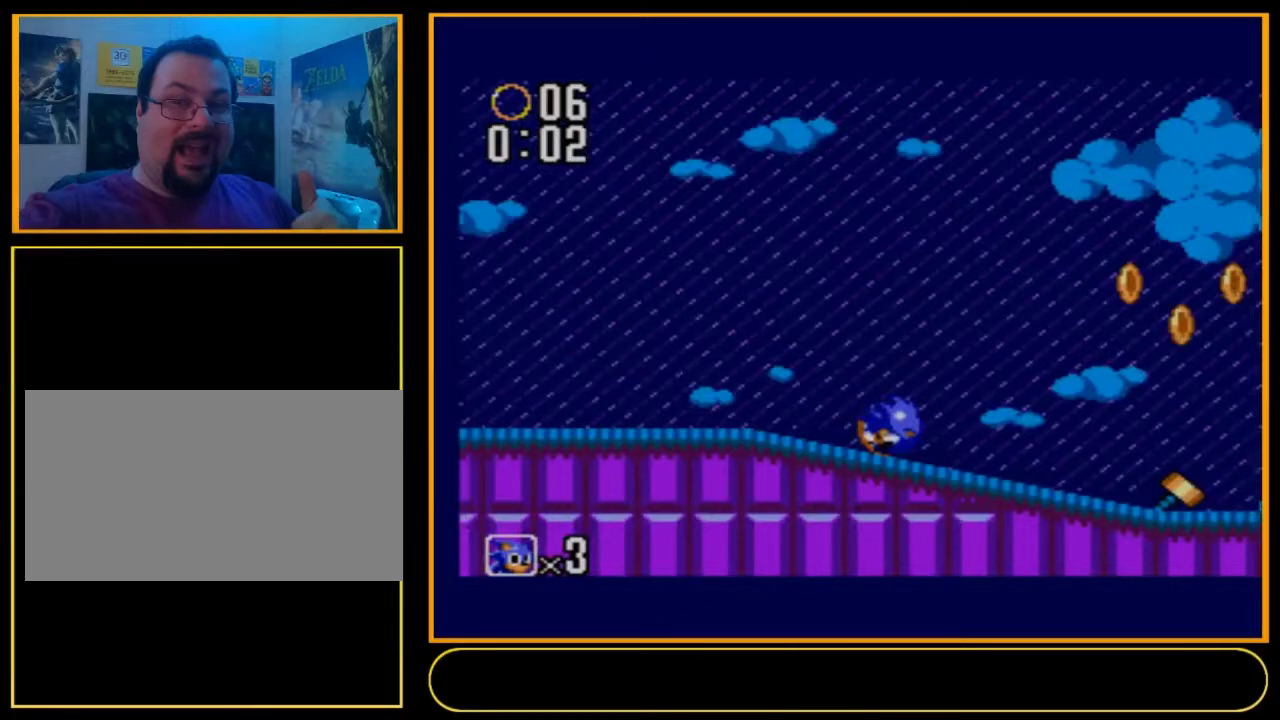
{"dt_ms": 500, "buttons": ["DPAD_DOWN", "DPAD_RIGHT"], "events": []}
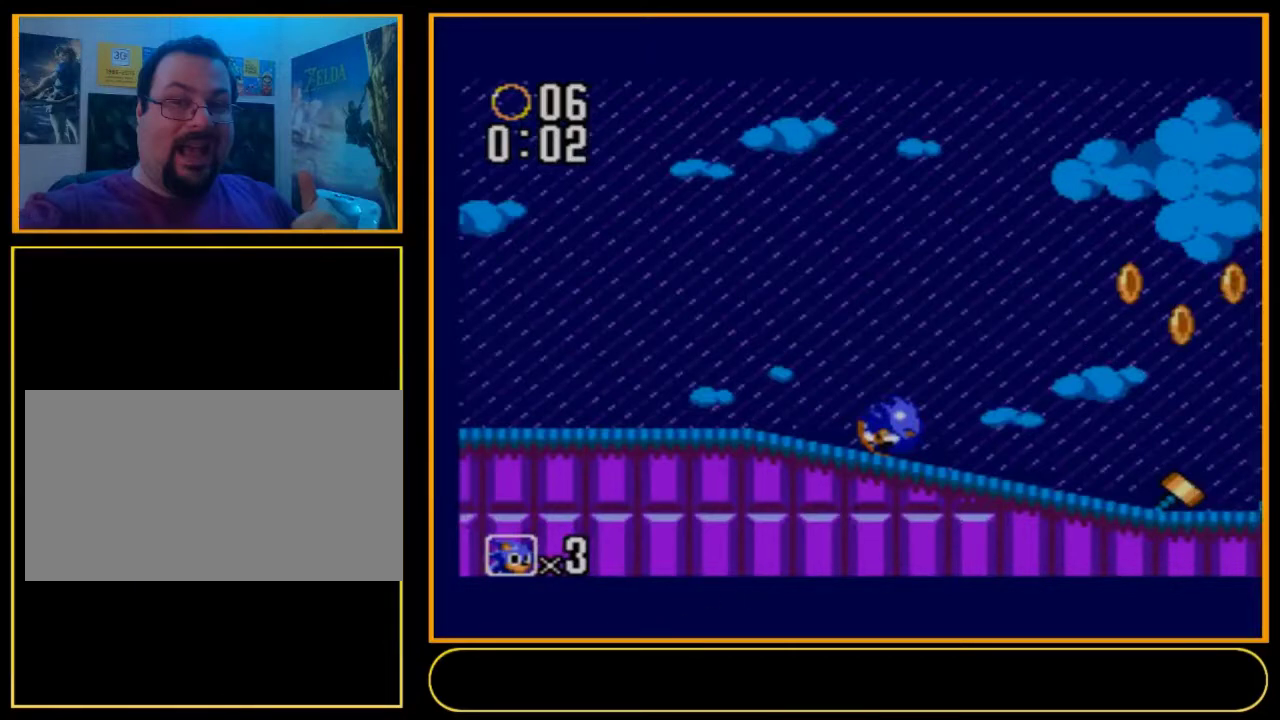
{"dt_ms": 500, "buttons": ["DPAD_DOWN", "DPAD_RIGHT"], "events": []}
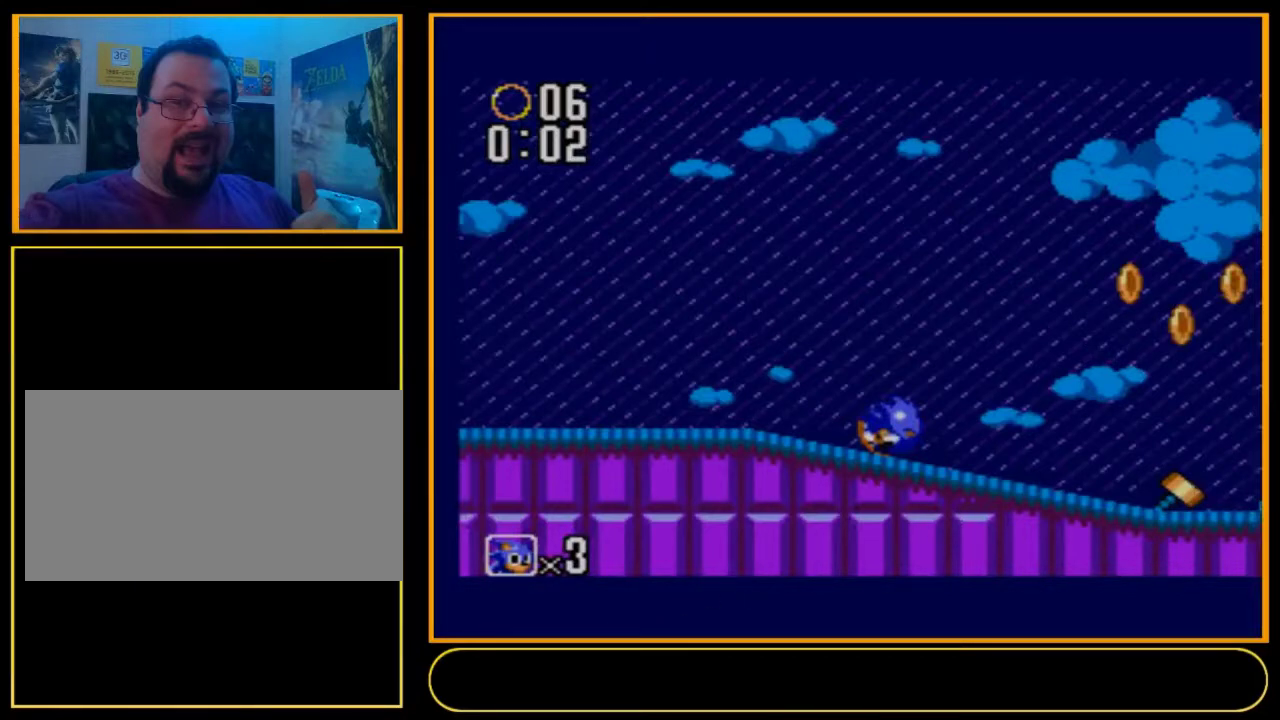
{"dt_ms": 500, "buttons": ["DPAD_DOWN", "DPAD_RIGHT"], "events": []}
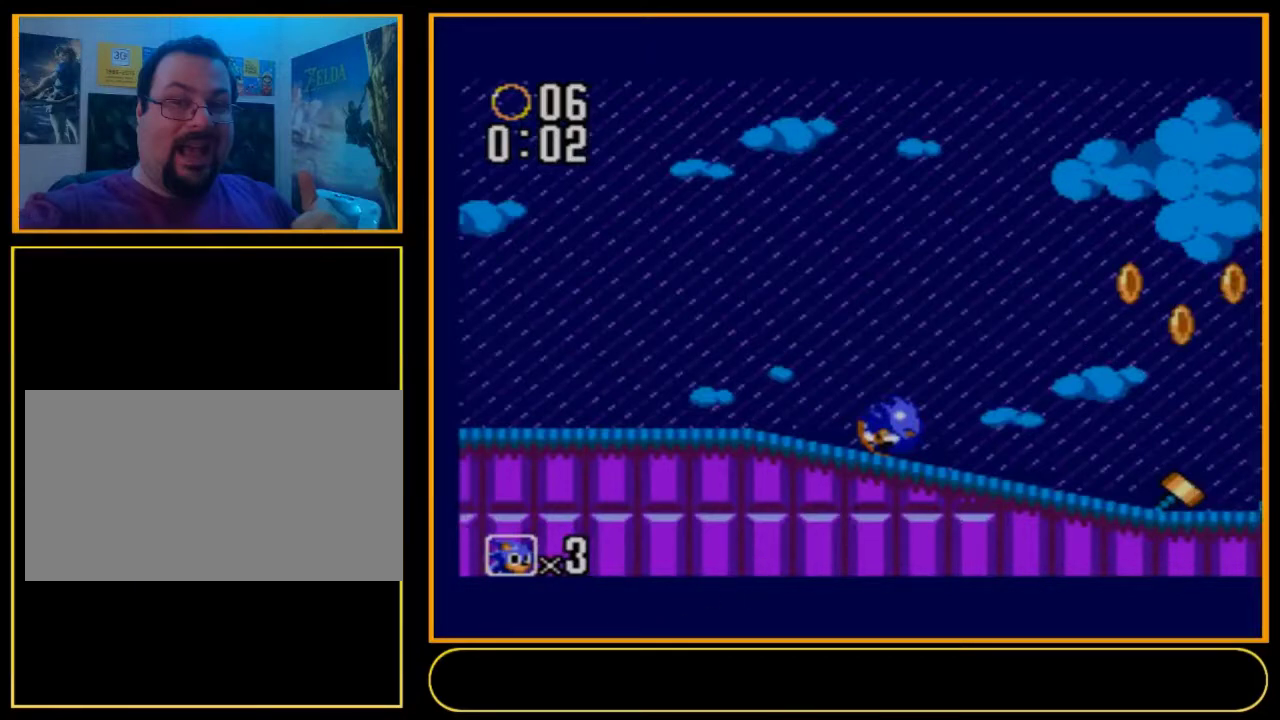
{"dt_ms": 500, "buttons": ["DPAD_DOWN", "DPAD_RIGHT"], "events": []}
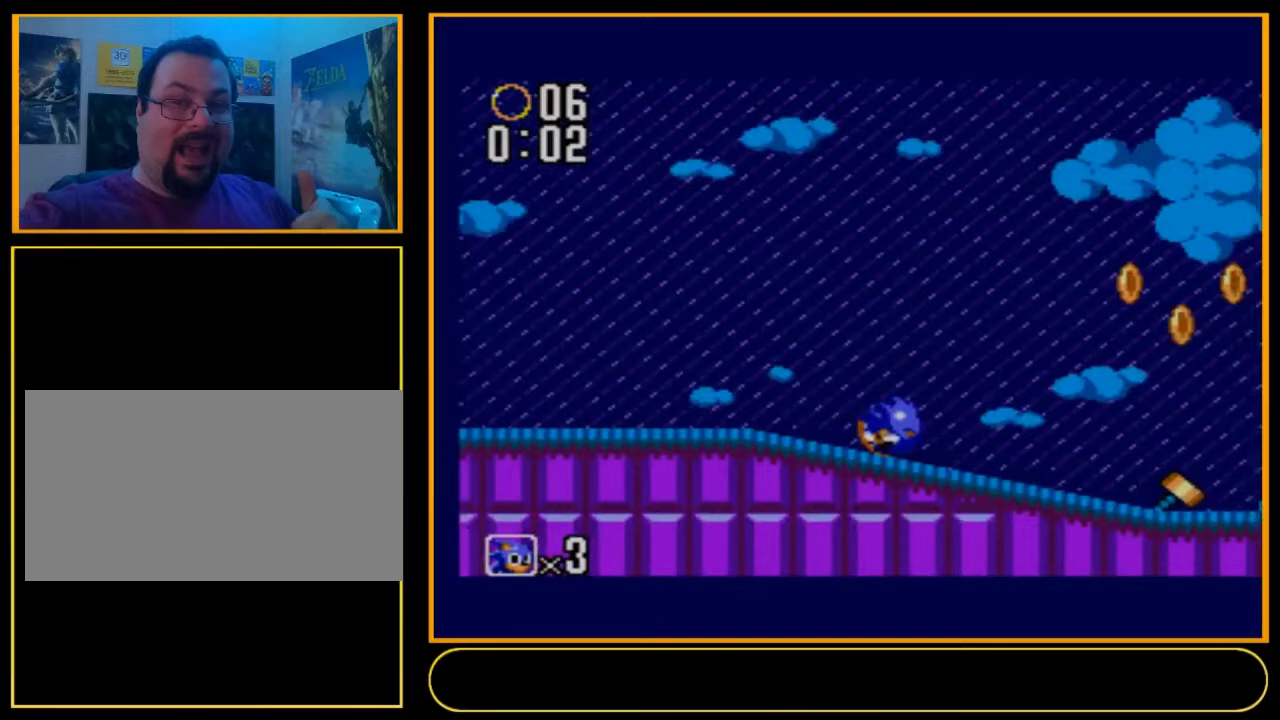
{"dt_ms": 700, "buttons": ["A", "B", "DPAD_DOWN", "DPAD_RIGHT"], "events": [[633, "A", "down"], [633, "B", "down"]]}
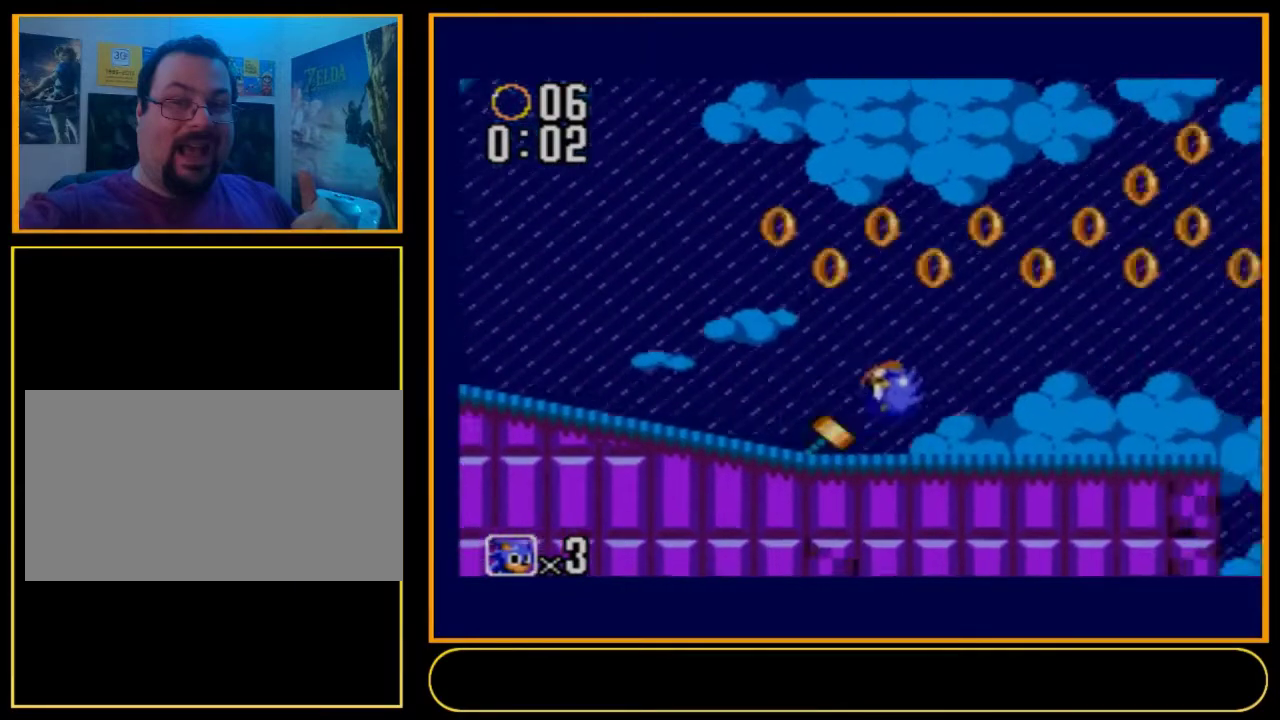
{"dt_ms": 100, "buttons": ["DPAD_DOWN", "DPAD_RIGHT"], "events": [[67, "B", "up"], [100, "A", "up"]]}